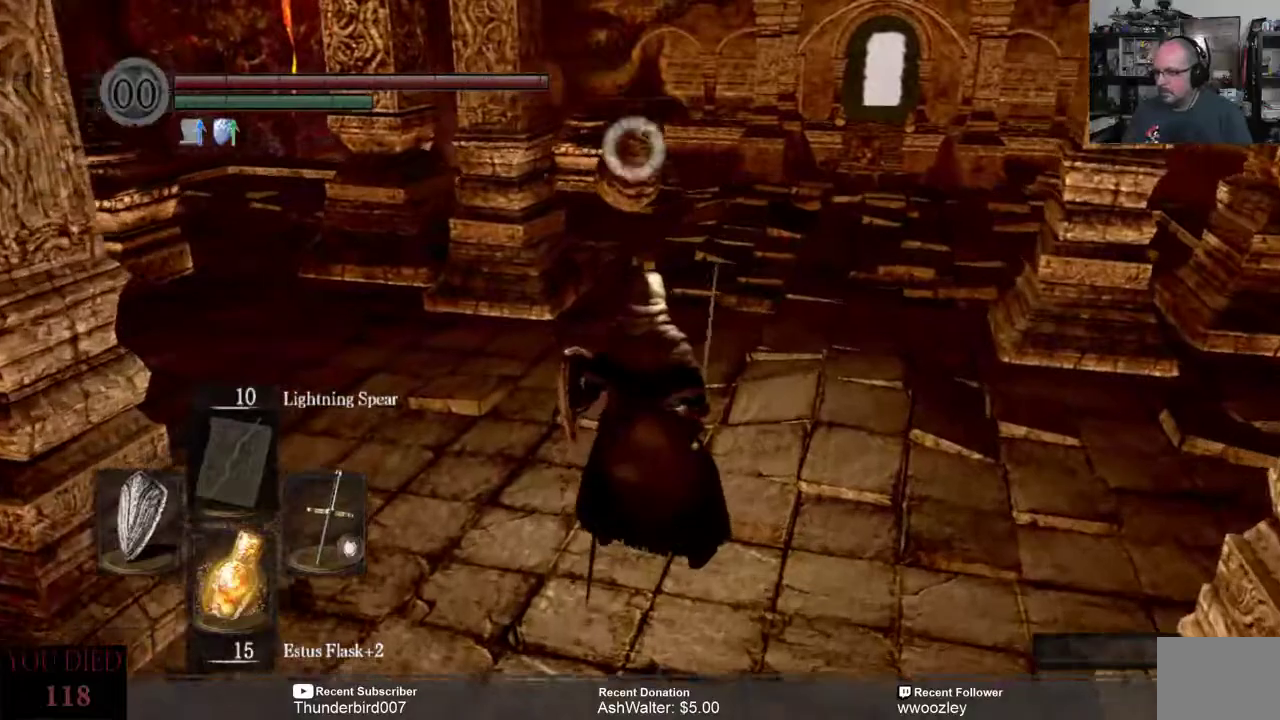
Gameplay with a controller (Xbox layout); each line is a JSON object with the inputs held at the frame after it. "events" lists button and stick changes between this image and that frame as [ms after this image, input, new state], when the widget could be followed in between. Not read: L1.
{"buttons": [], "left_stick": "up", "right_stick": "center", "events": [[233, "left_stick", "up"]]}
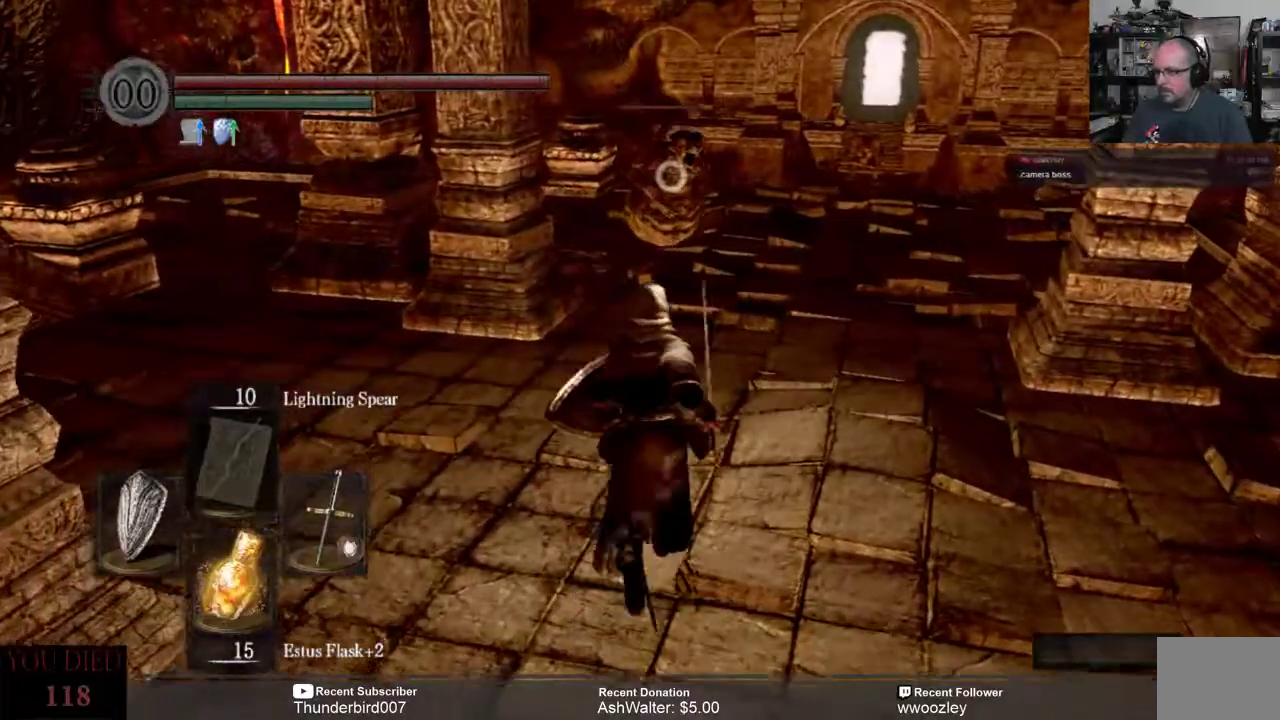
{"buttons": [], "left_stick": "up", "right_stick": "center", "events": []}
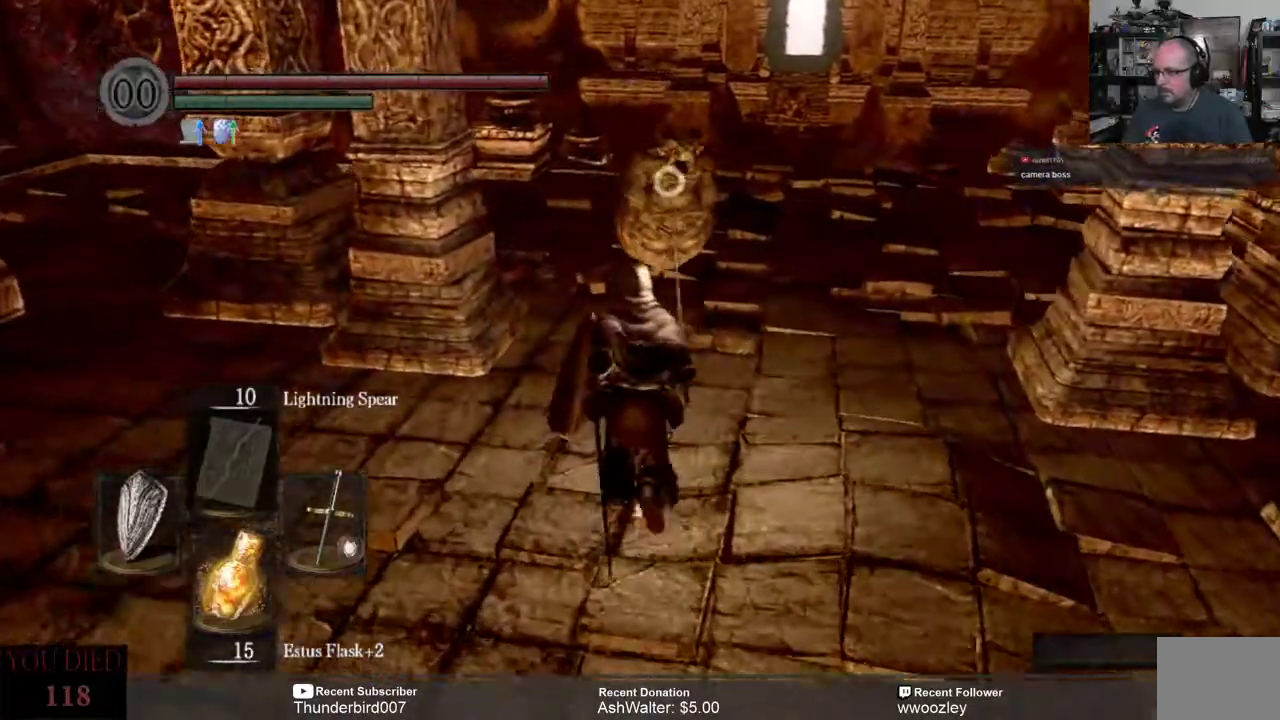
{"buttons": [], "left_stick": "up", "right_stick": "center", "events": [[333, "R2", "down"], [433, "R2", "up"]]}
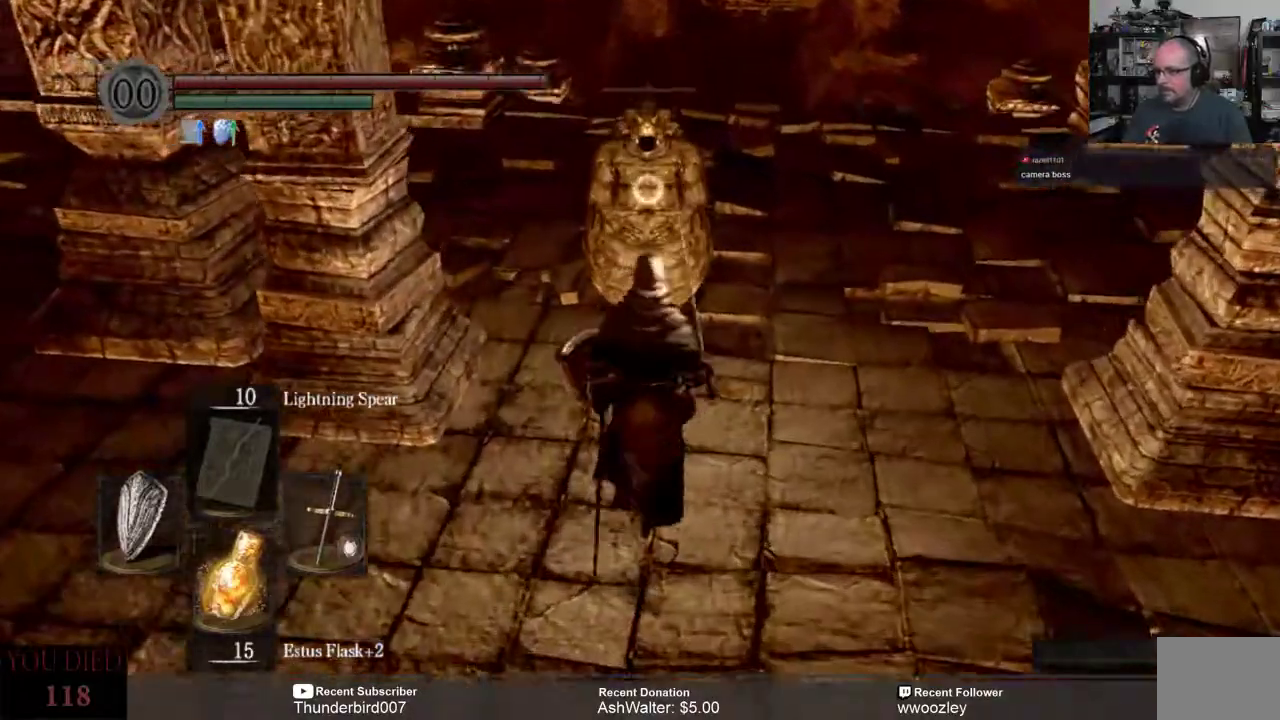
{"buttons": [], "left_stick": "up", "right_stick": "center", "events": [[133, "left_stick", "center"], [233, "left_stick", "up"]]}
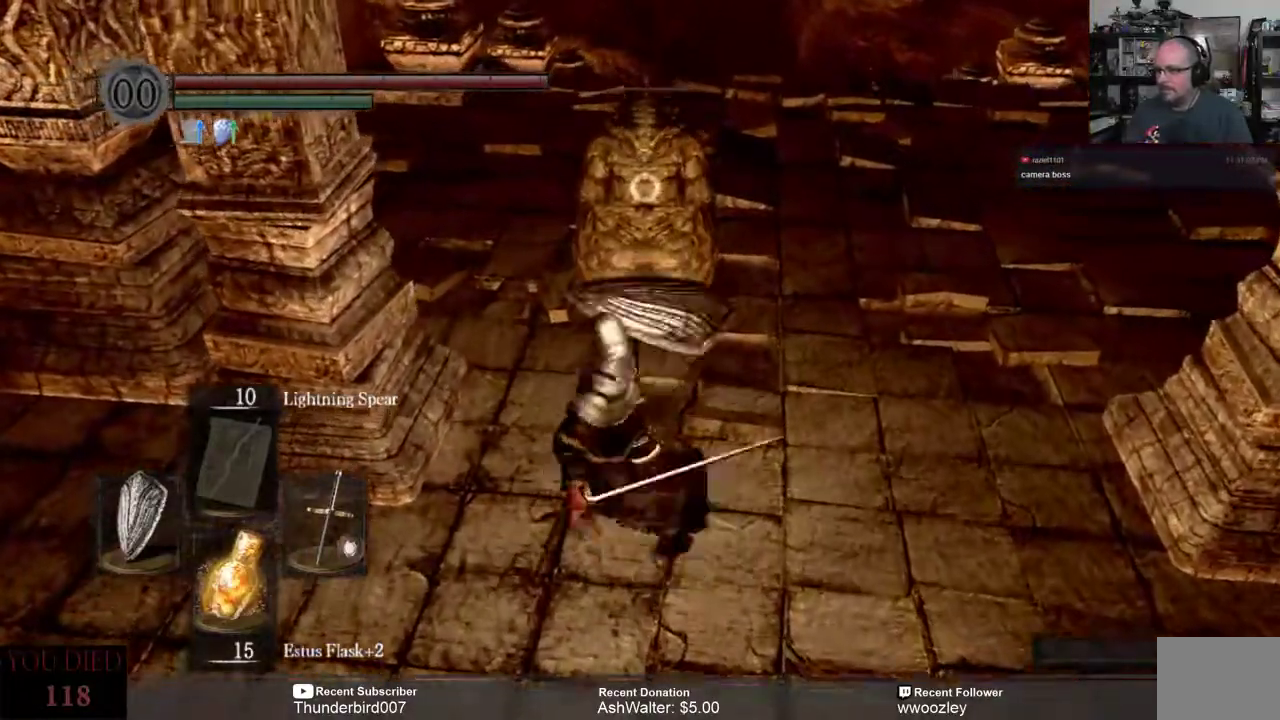
{"buttons": [], "left_stick": "up", "right_stick": "center", "events": [[300, "R2", "down"], [417, "R2", "up"]]}
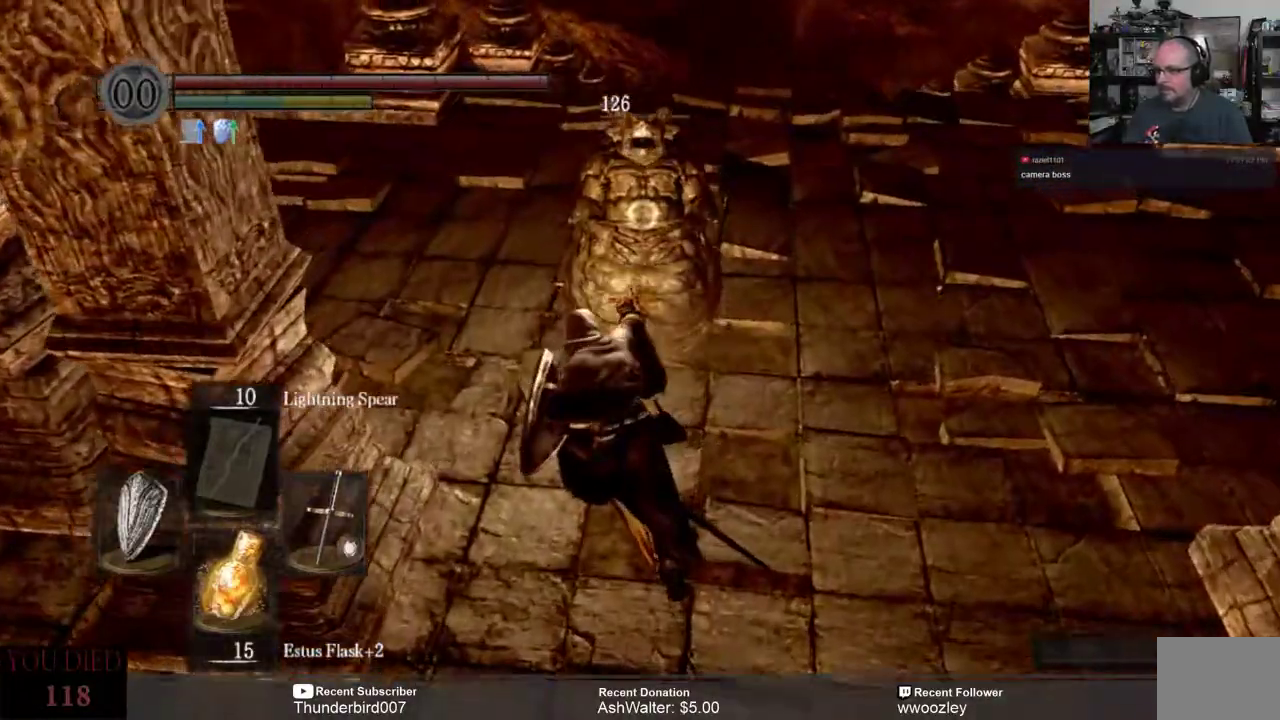
{"buttons": [], "left_stick": "up", "right_stick": "center", "events": []}
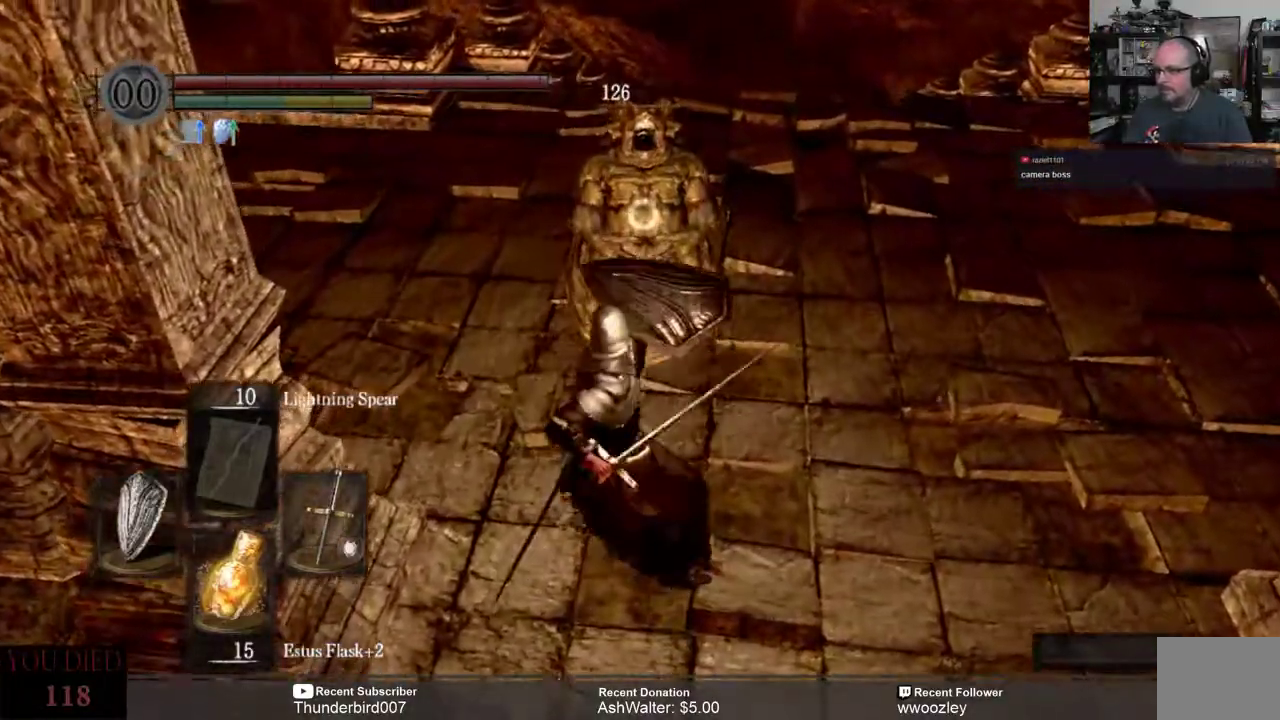
{"buttons": [], "left_stick": "center", "right_stick": "center", "events": [[233, "left_stick", "center"]]}
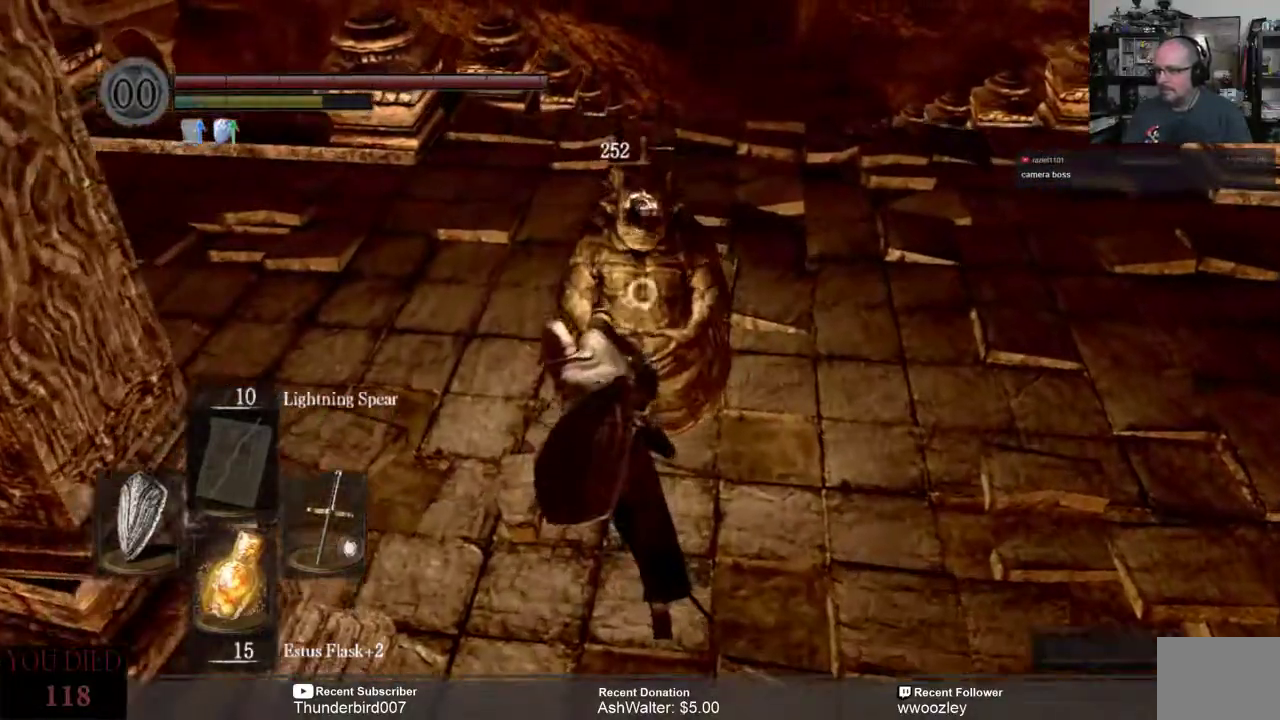
{"buttons": [], "left_stick": "center", "right_stick": "center", "events": []}
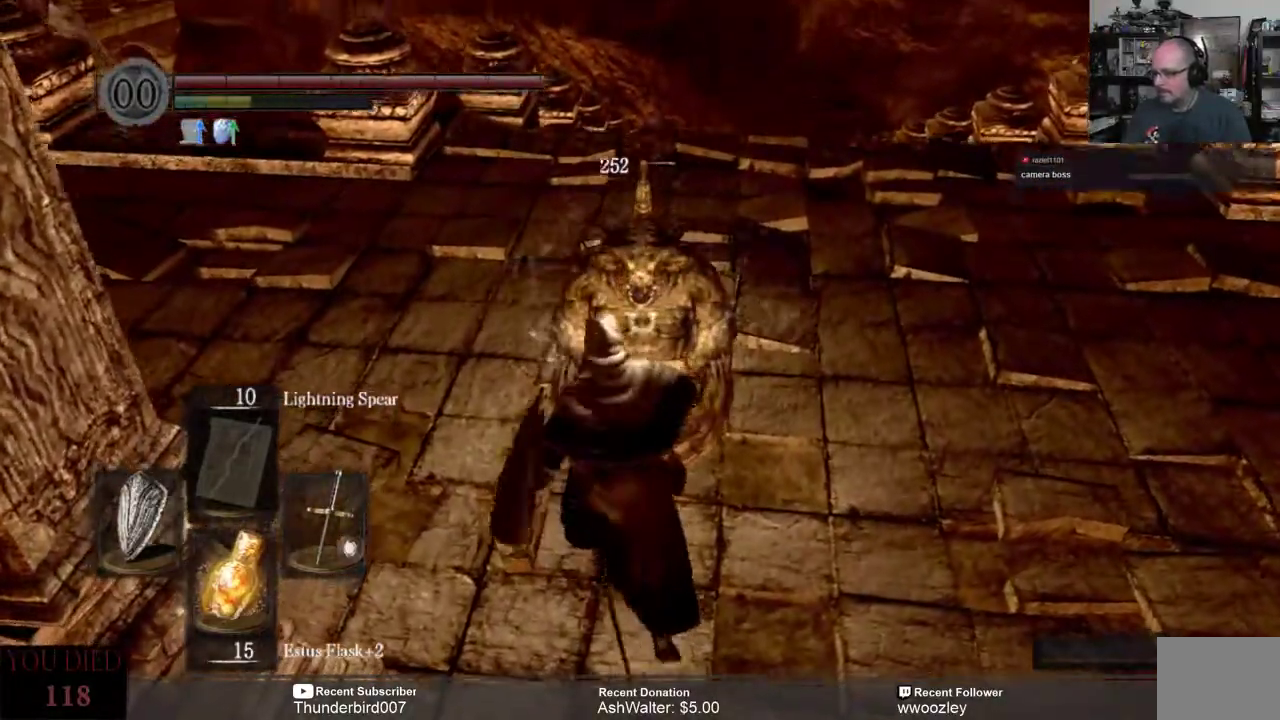
{"buttons": [], "left_stick": "center", "right_stick": "center", "events": []}
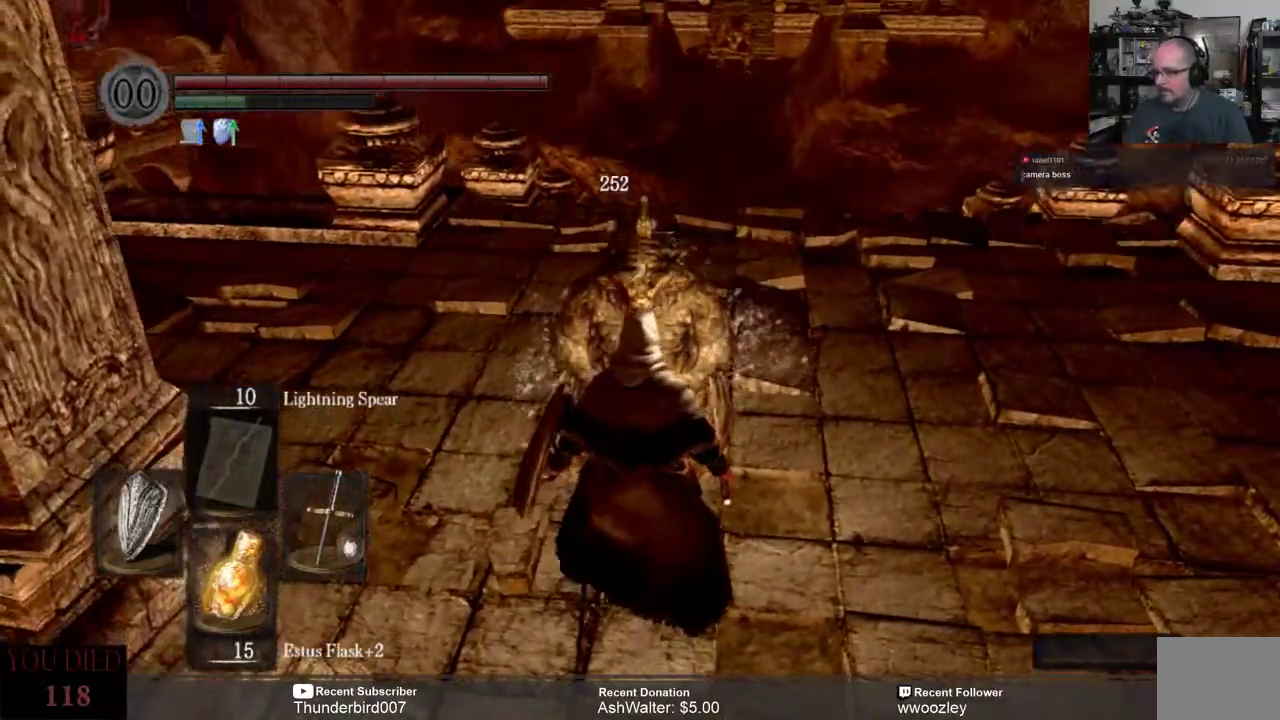
{"buttons": [], "left_stick": "center", "right_stick": "center", "events": []}
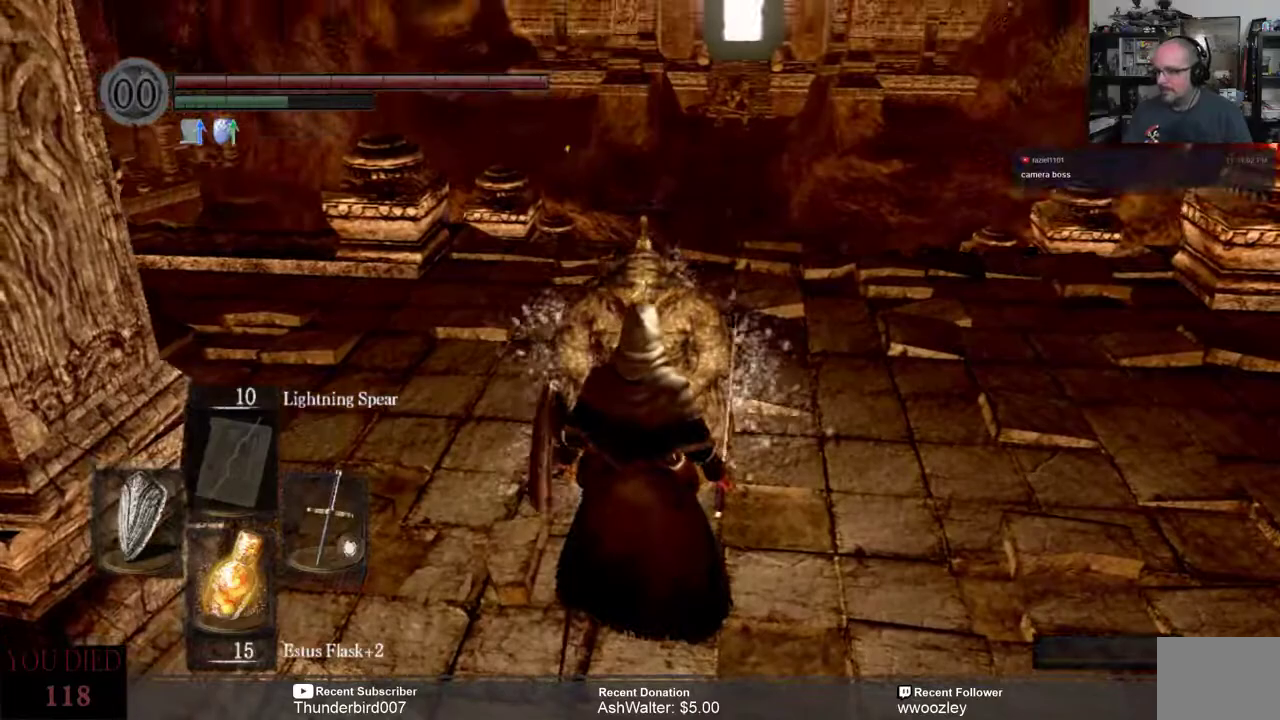
{"buttons": [], "left_stick": "center", "right_stick": "center", "events": [[33, "right_stick", "up"], [133, "right_stick", "center"]]}
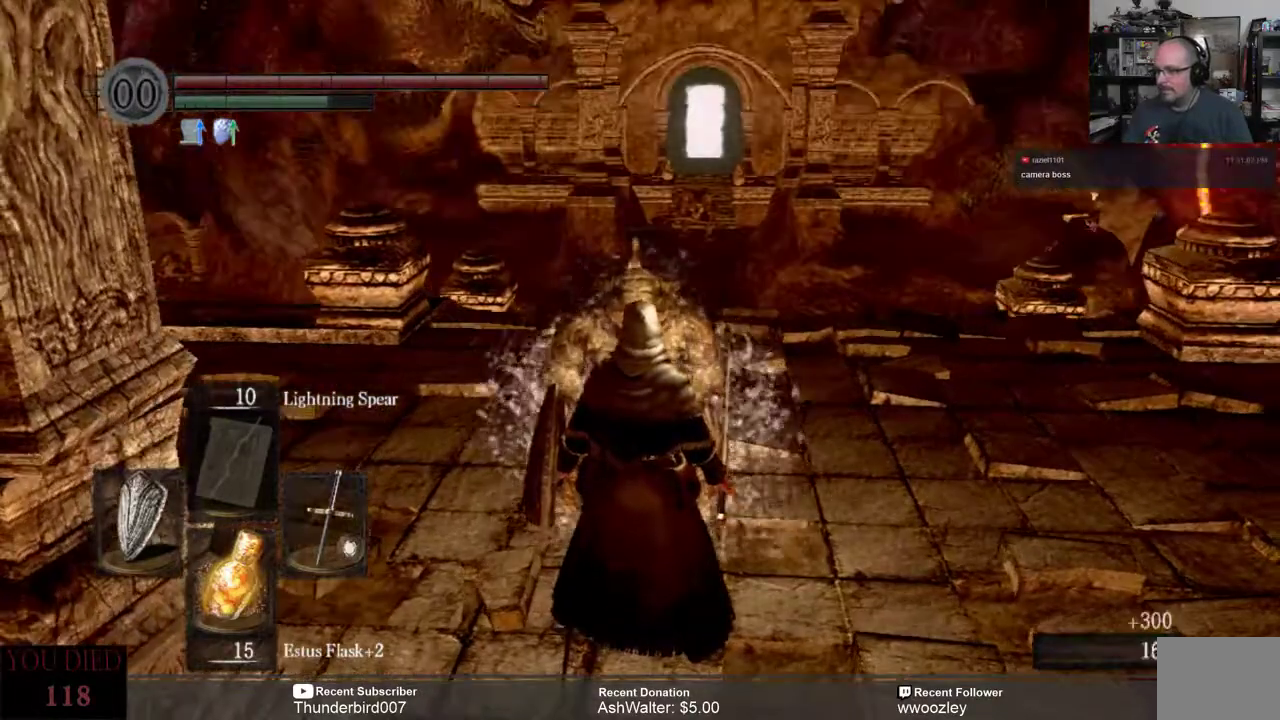
{"buttons": [], "left_stick": "center", "right_stick": "center", "events": []}
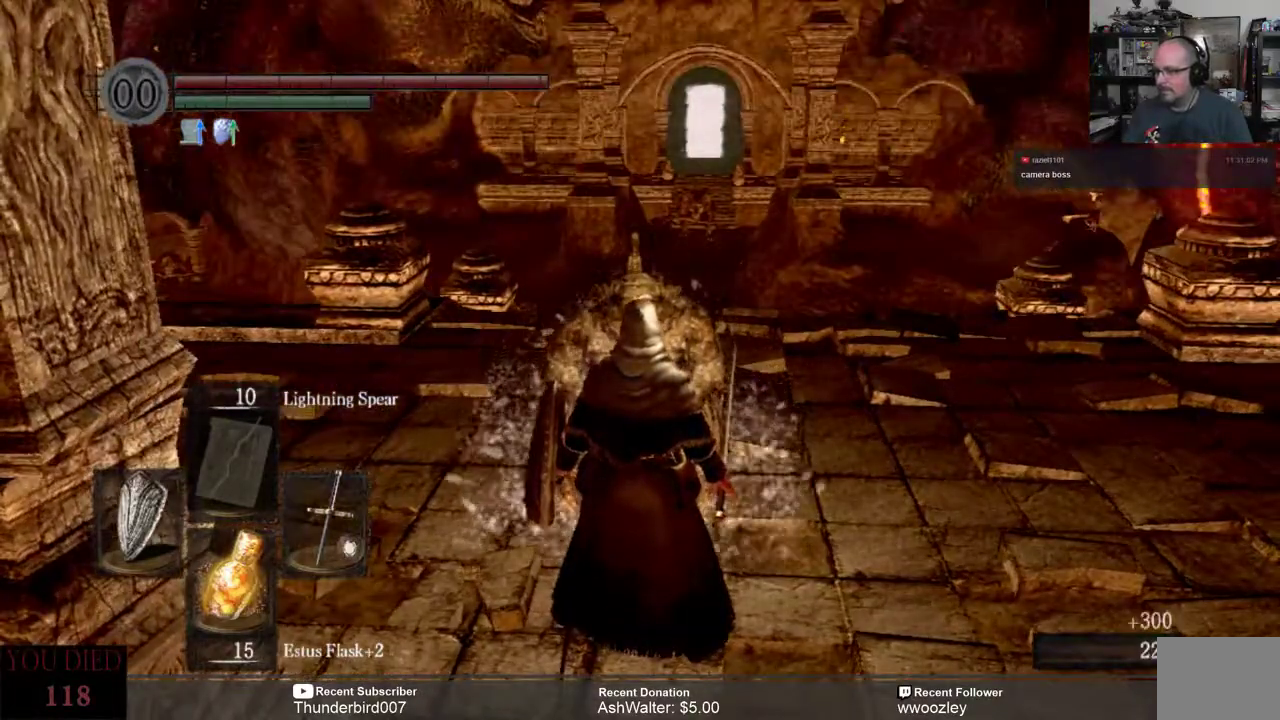
{"buttons": [], "left_stick": "up", "right_stick": "center", "events": [[17, "right_stick", "down"], [133, "left_stick", "up"], [183, "right_stick", "center"]]}
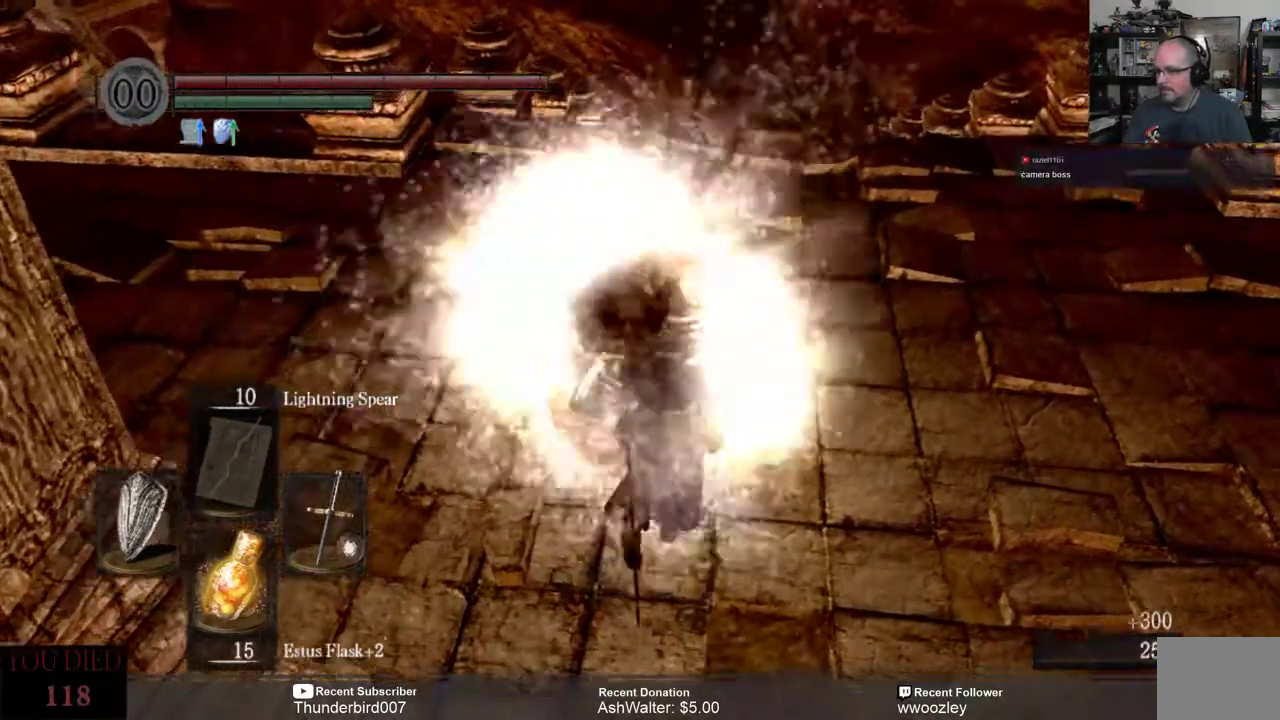
{"buttons": [], "left_stick": "up", "right_stick": "center", "events": []}
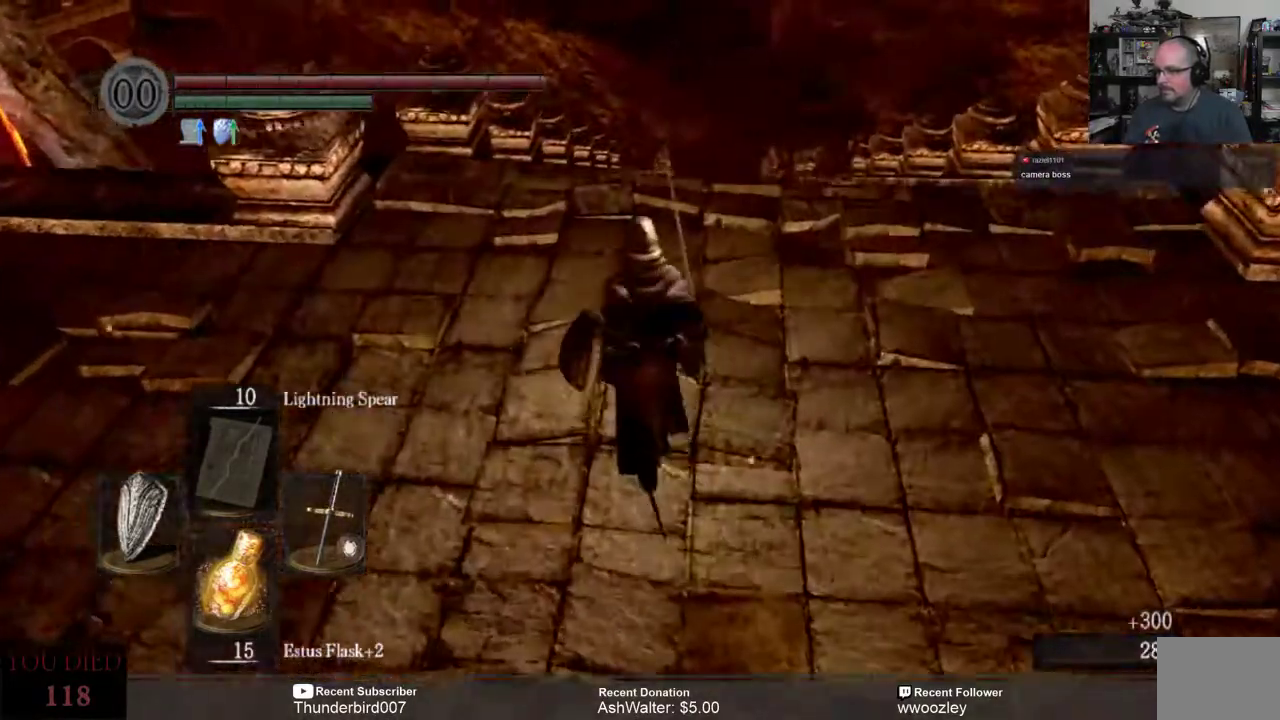
{"buttons": [], "left_stick": "up", "right_stick": "center", "events": []}
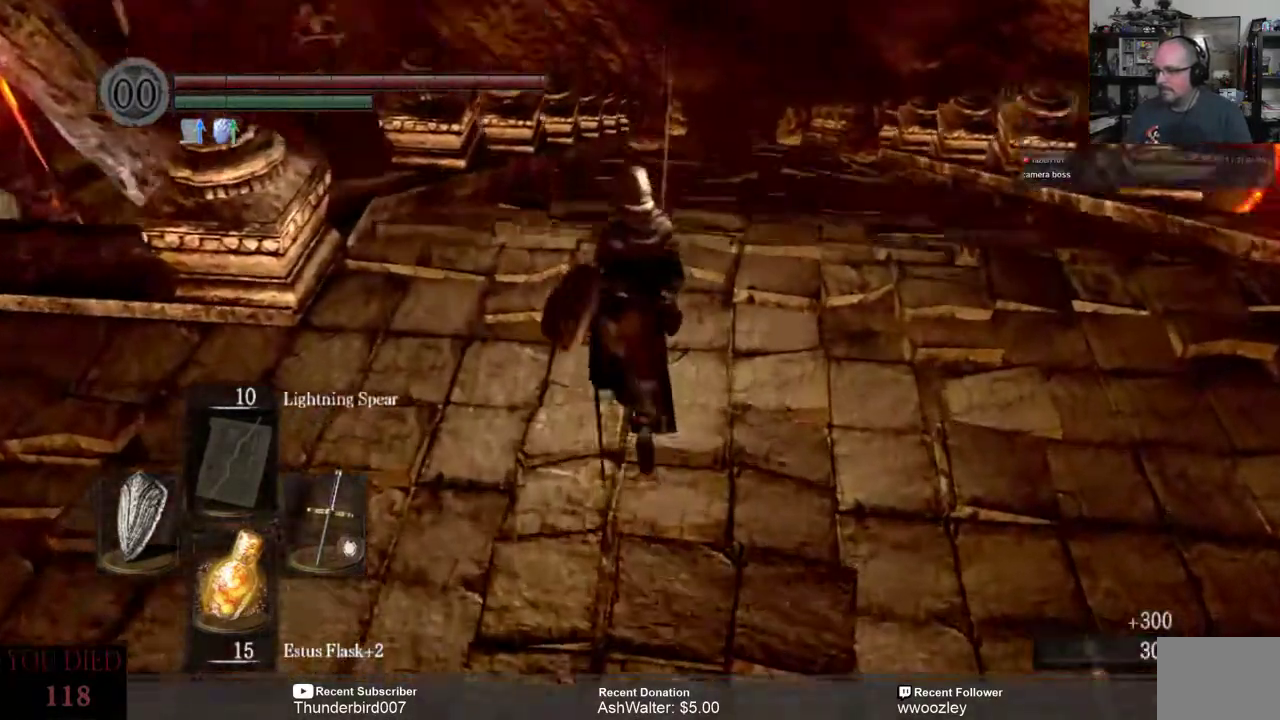
{"buttons": [], "left_stick": "up", "right_stick": "up", "events": [[500, "right_stick", "up"]]}
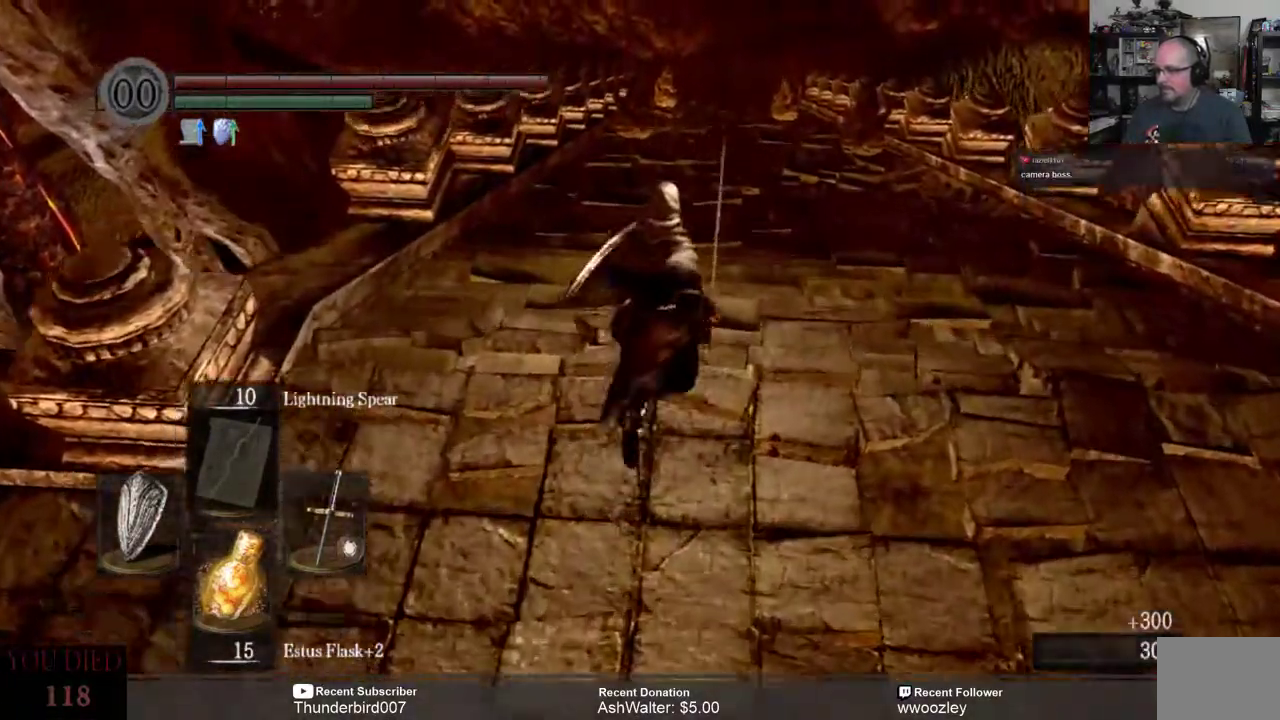
{"buttons": [], "left_stick": "up", "right_stick": "center", "events": [[100, "right_stick", "center"]]}
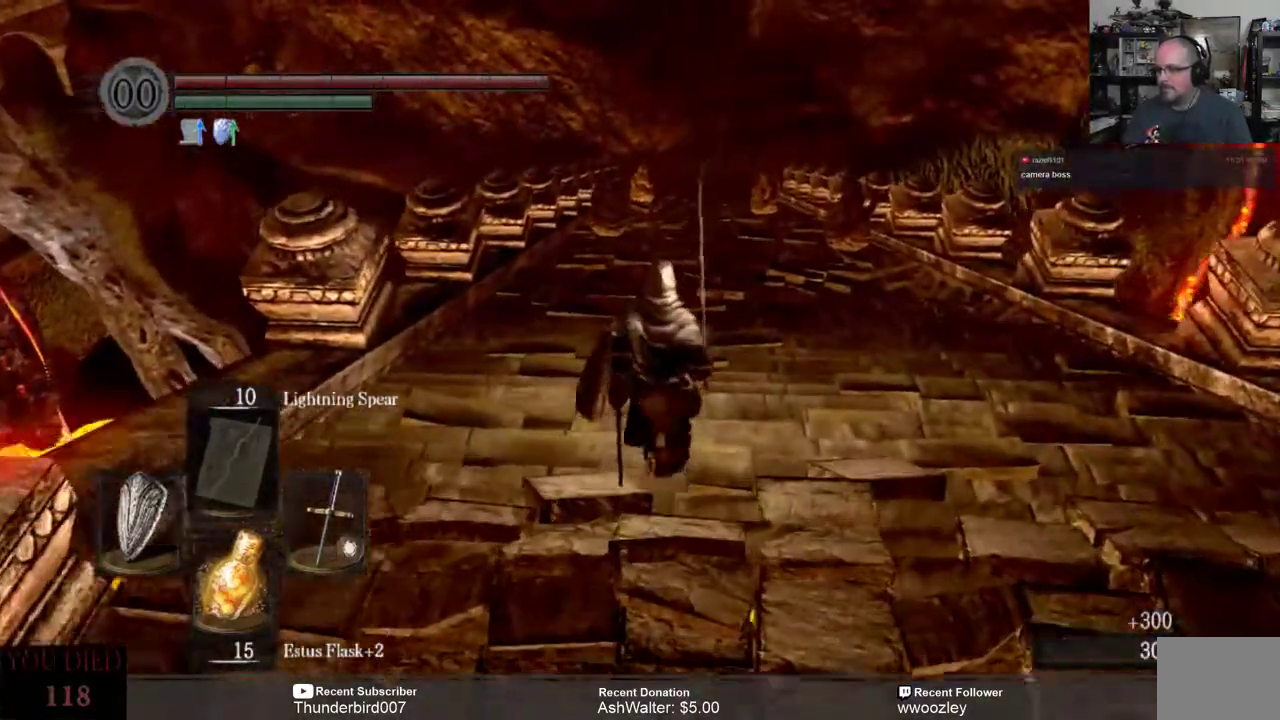
{"buttons": [], "left_stick": "center", "right_stick": "center", "events": [[500, "left_stick", "center"]]}
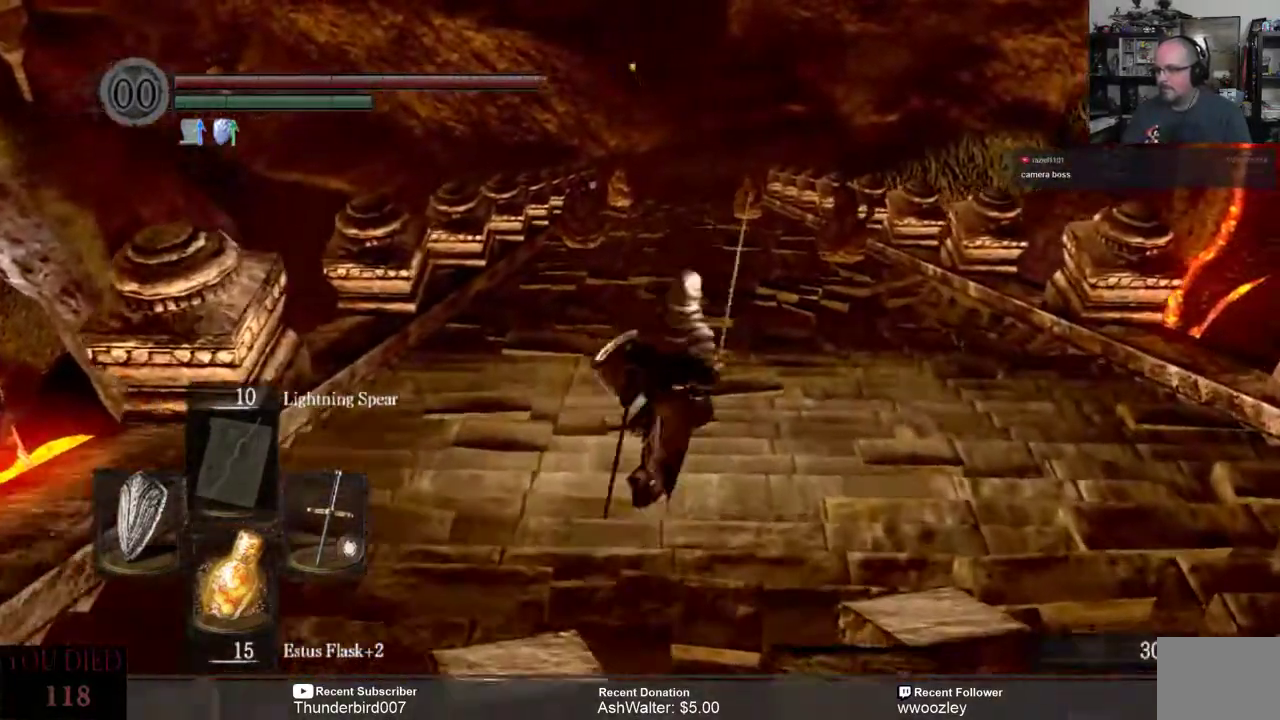
{"buttons": [], "left_stick": "center", "right_stick": "center", "events": []}
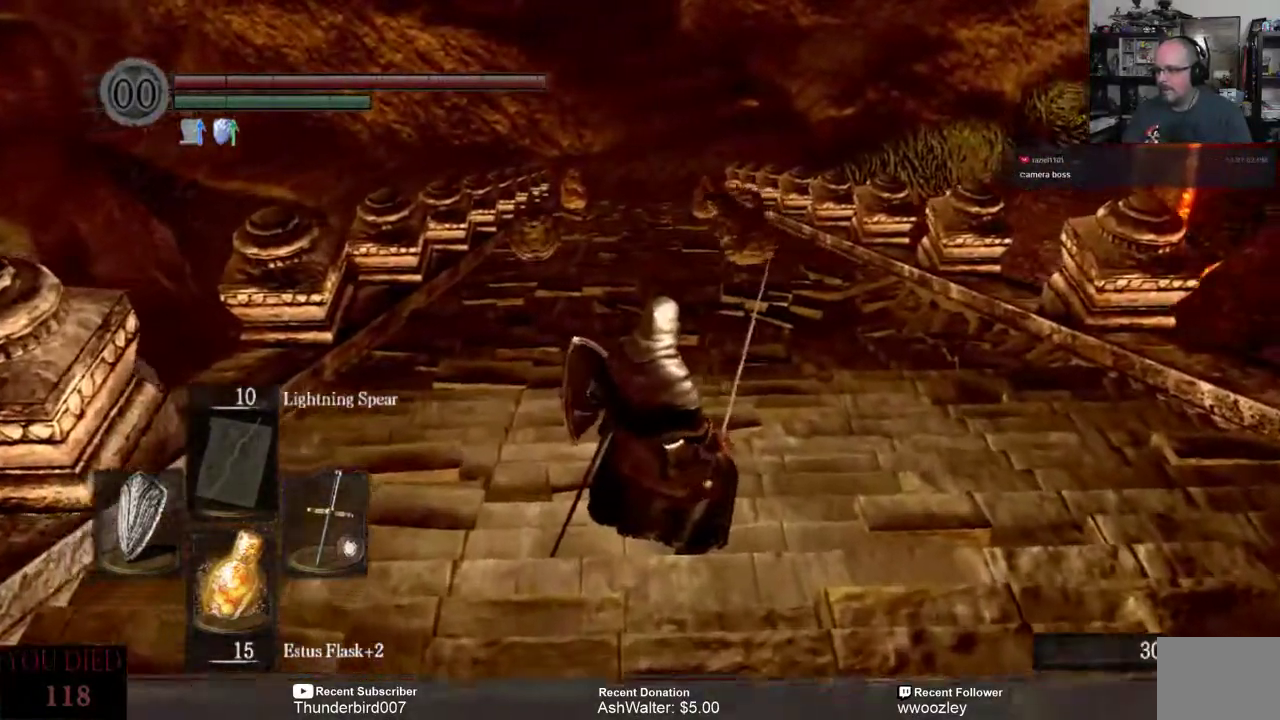
{"buttons": [], "left_stick": "center", "right_stick": "center", "events": []}
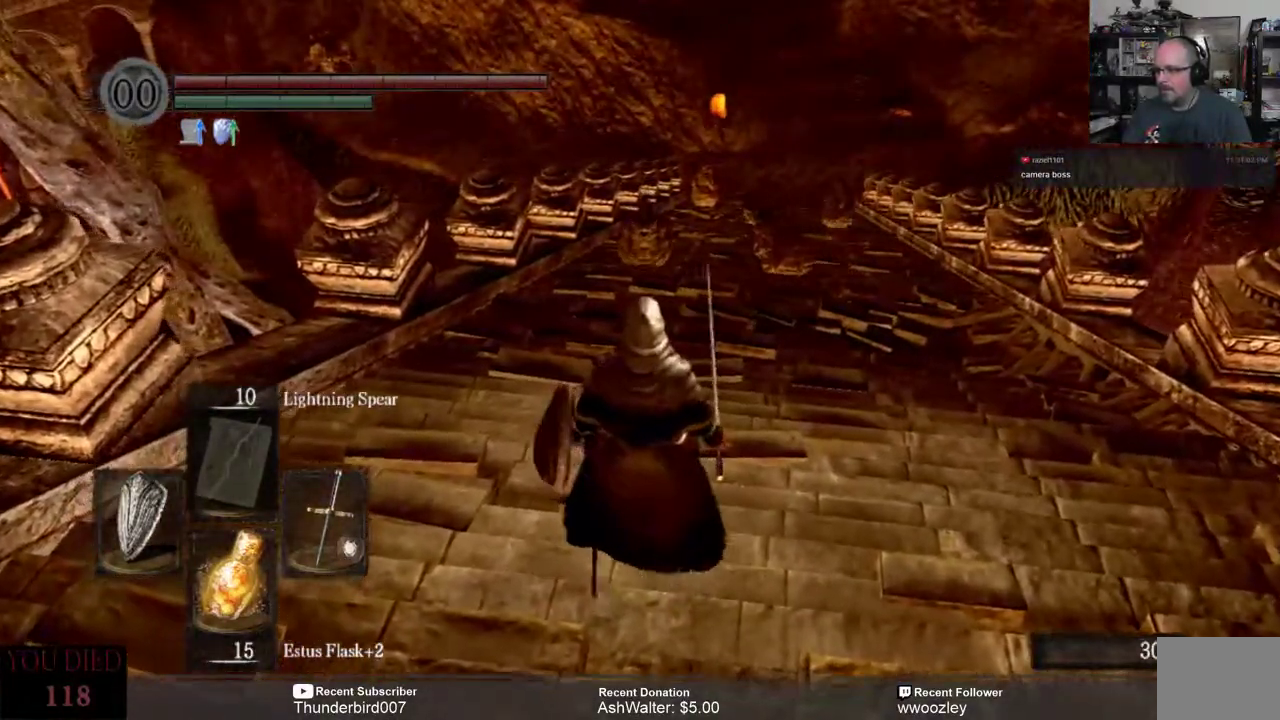
{"buttons": [], "left_stick": "center", "right_stick": "center", "events": []}
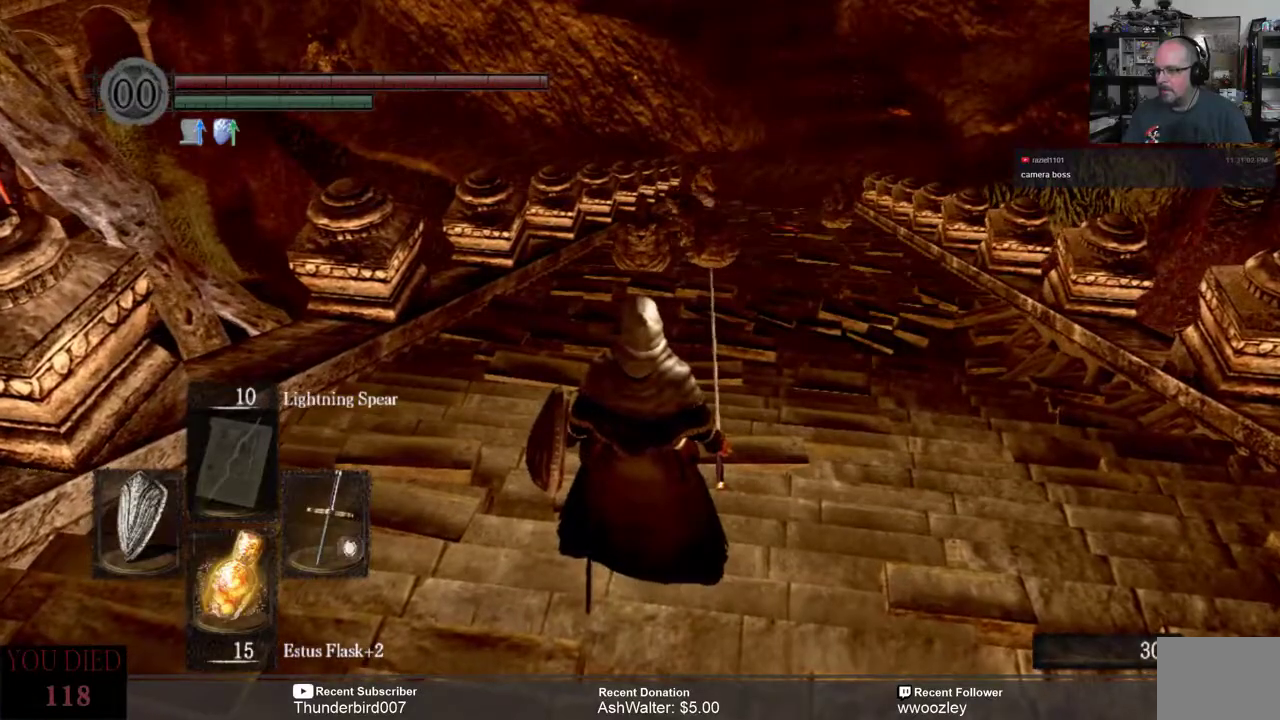
{"buttons": [], "left_stick": "up", "right_stick": "center", "events": [[17, "R3", "down"], [117, "R3", "up"], [167, "left_stick", "up"]]}
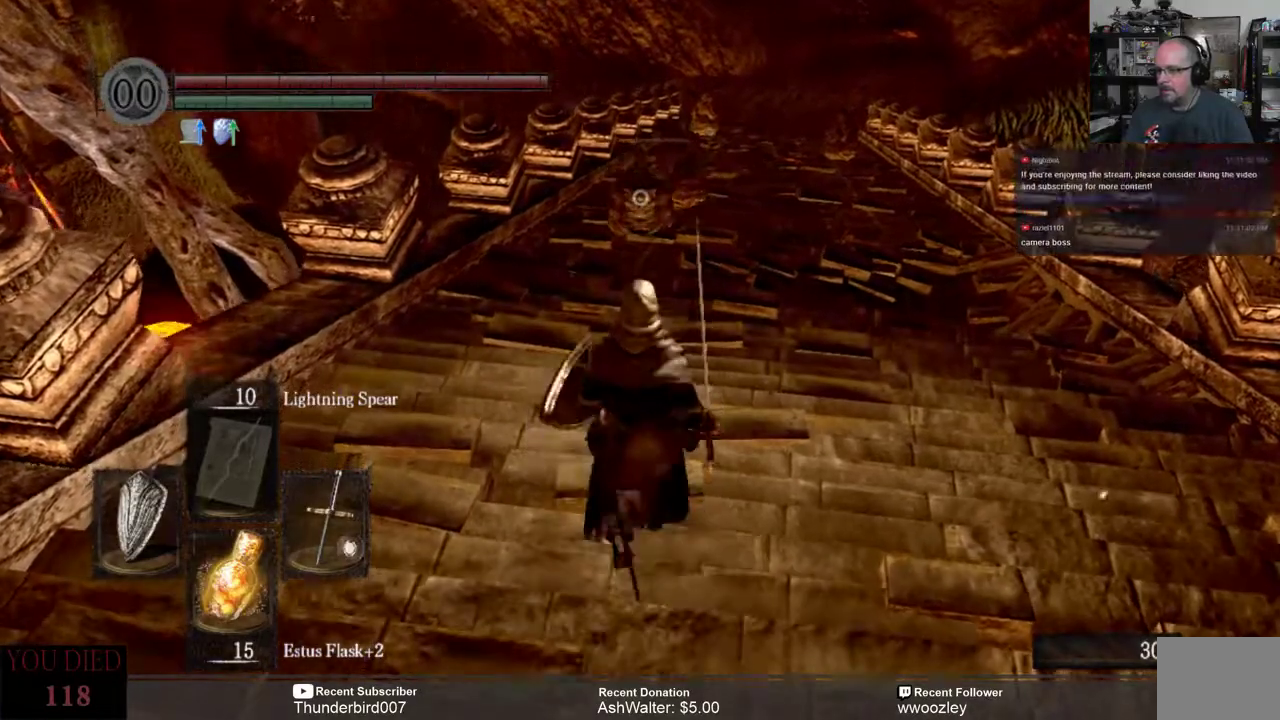
{"buttons": [], "left_stick": "up", "right_stick": "center", "events": []}
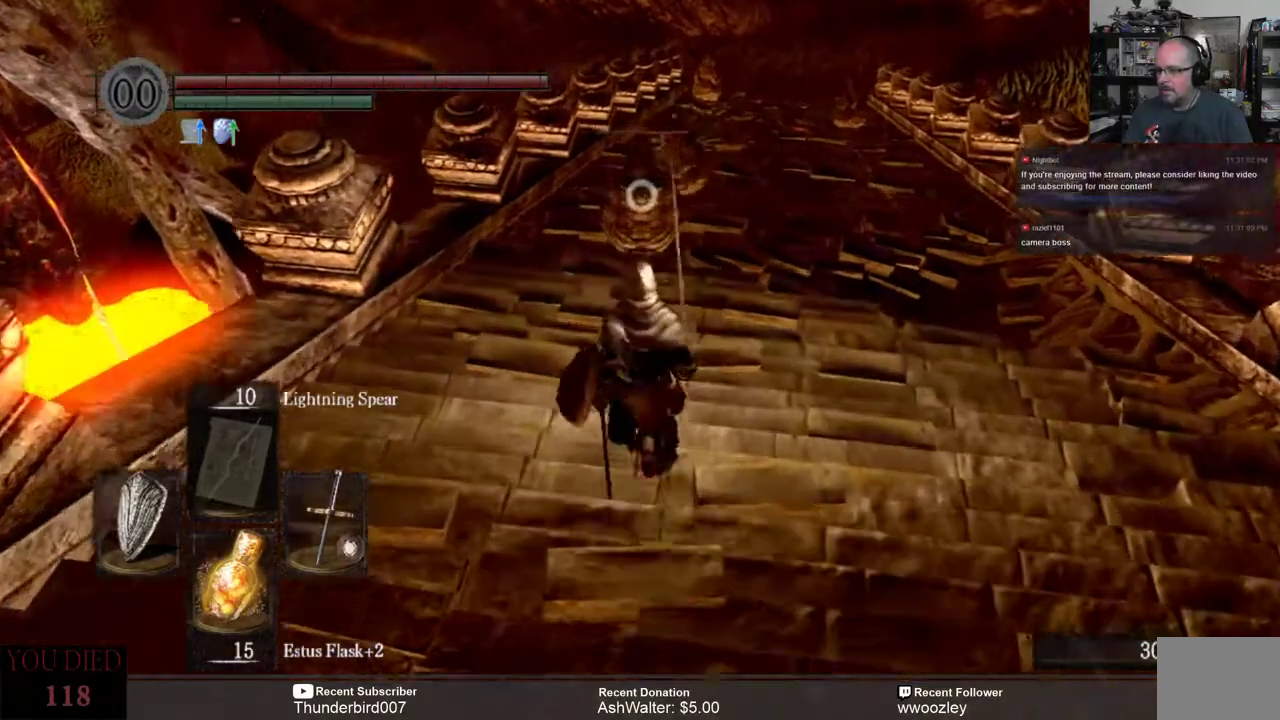
{"buttons": ["R2"], "left_stick": "up", "right_stick": "center", "events": [[500, "R2", "down"]]}
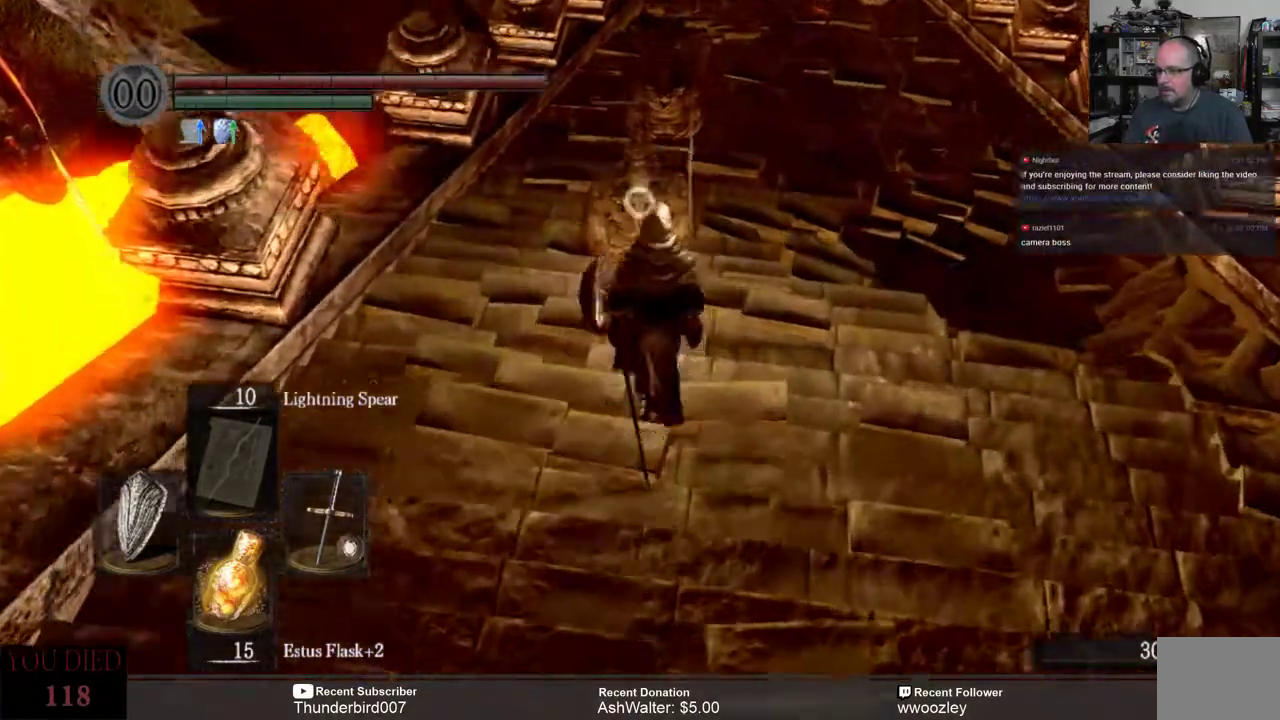
{"buttons": [], "left_stick": "center", "right_stick": "center", "events": [[100, "R2", "up"], [367, "left_stick", "center"]]}
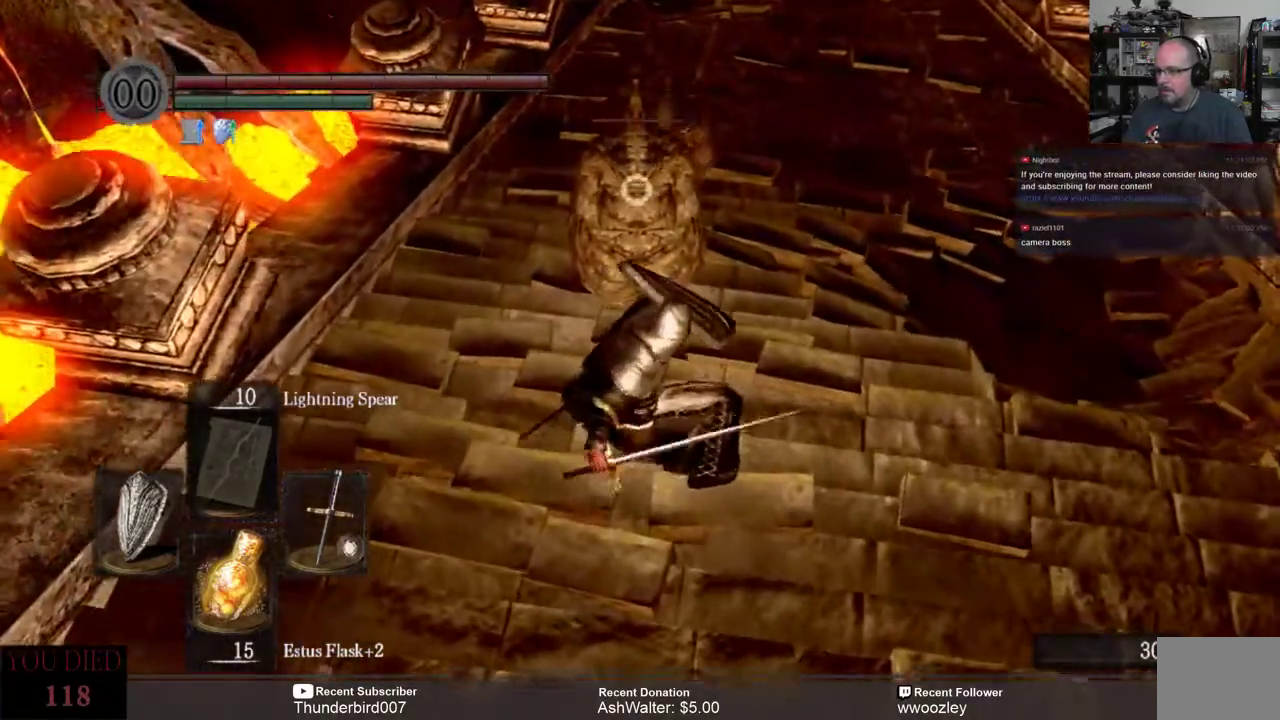
{"buttons": [], "left_stick": "up", "right_stick": "center", "events": [[433, "left_stick", "up"]]}
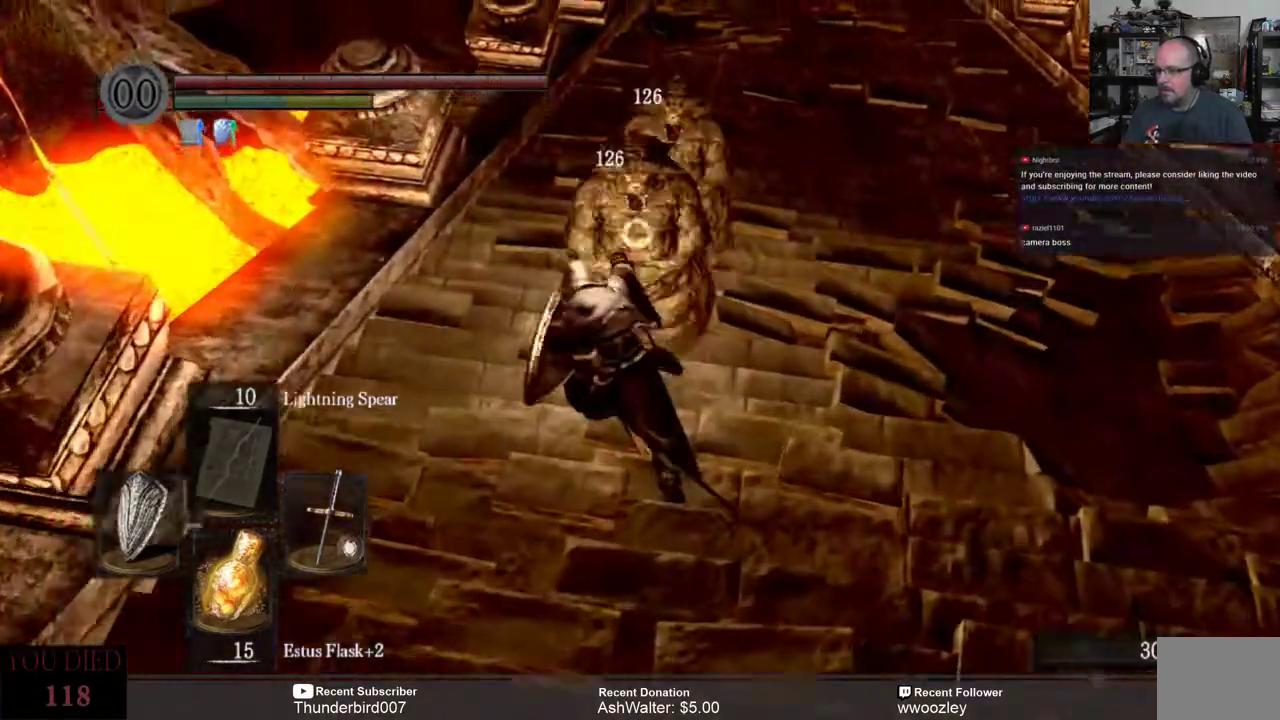
{"buttons": [], "left_stick": "center", "right_stick": "center", "events": [[83, "R2", "down"], [250, "R2", "up"], [400, "left_stick", "center"]]}